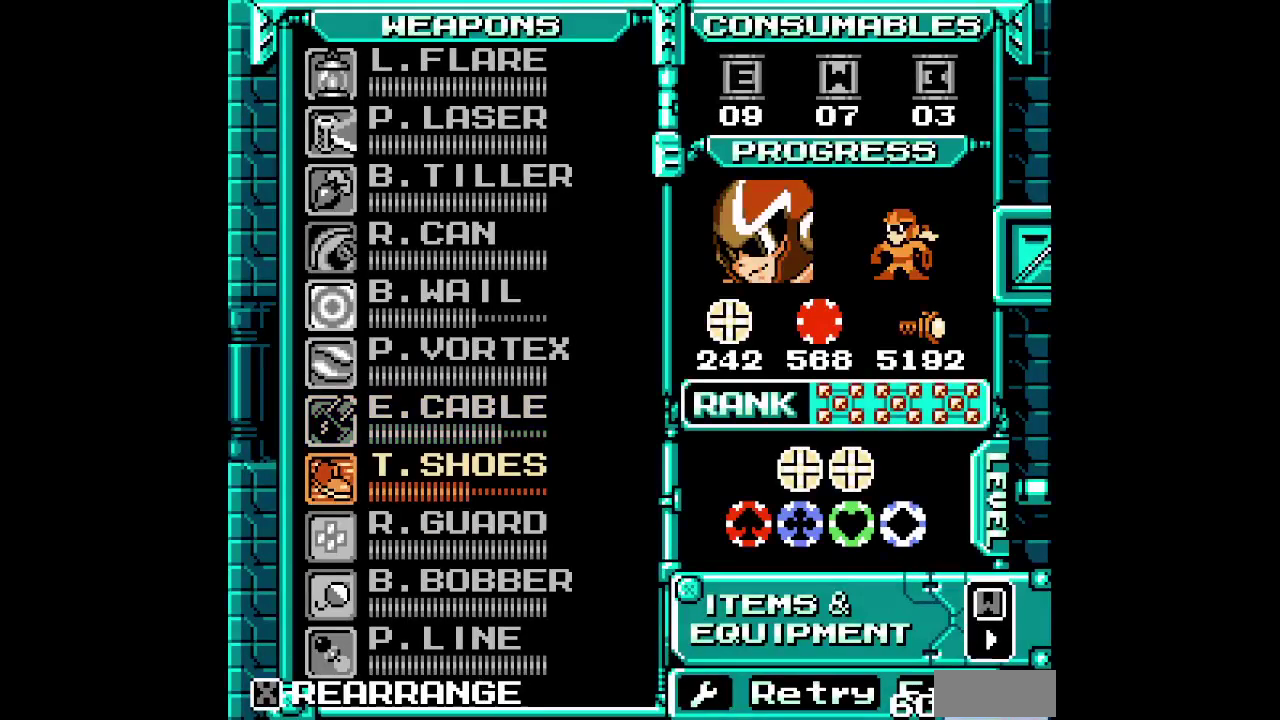
Gameplay with a controller; each line is a JSON object with the inputs held at the frame after it. "events" lists button and stick changes between this image and that frame as [ms after this image, input, new state], when the widget could be followed in between. Not read: CIRCLE HOME L2 L3 R2 R3.
{"buttons": ["DPAD_LEFT"]}
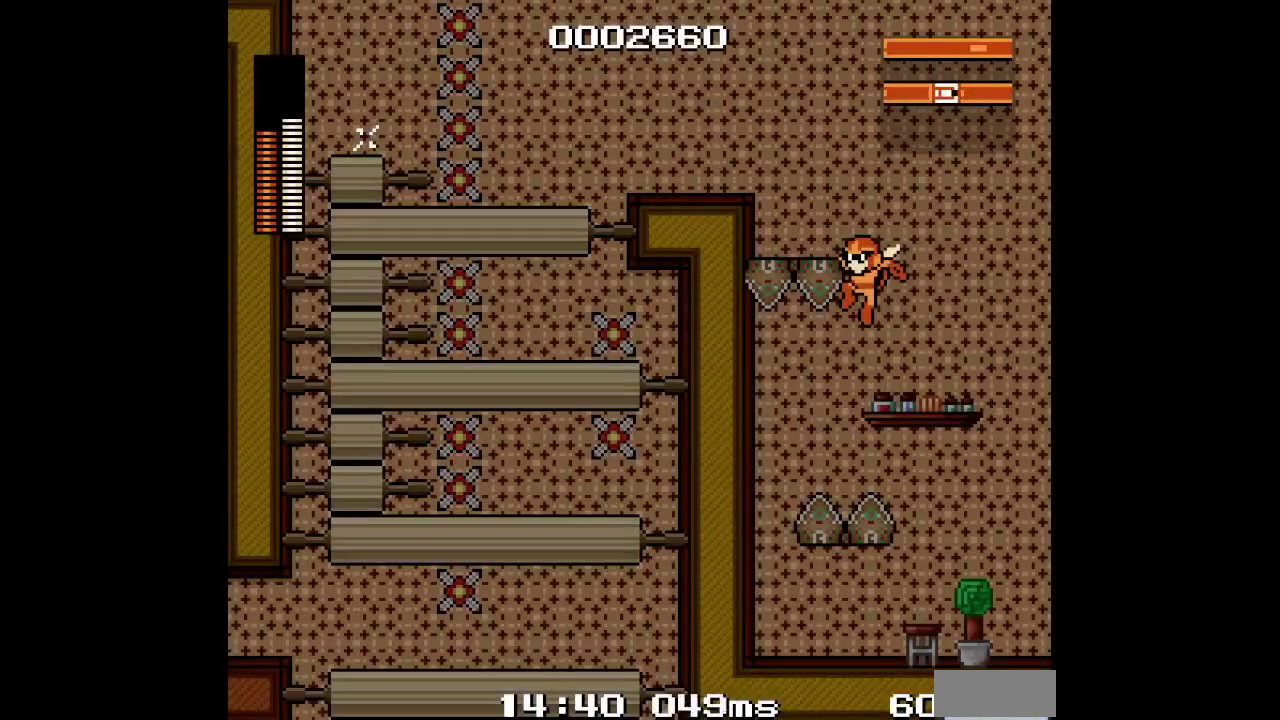
{"buttons": ["DPAD_LEFT"], "events": [[50, "SQUARE", "down"], [200, "SQUARE", "up"]]}
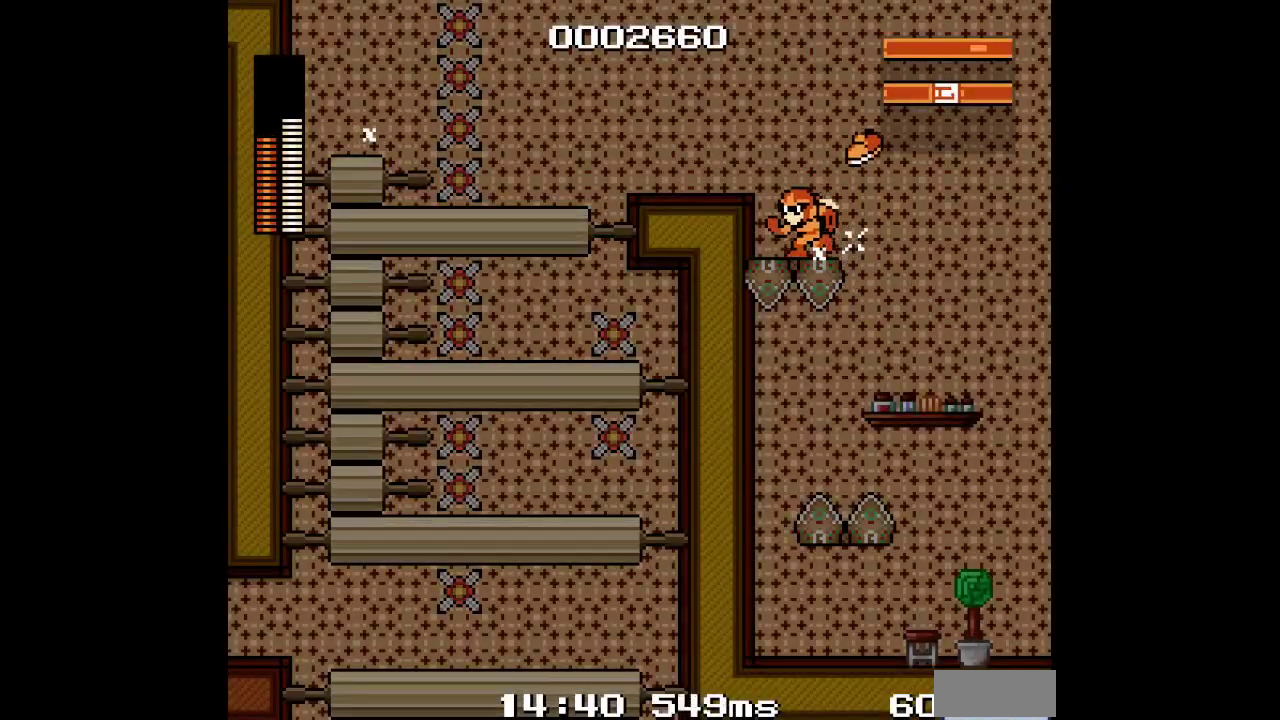
{"buttons": ["DPAD_LEFT"], "events": []}
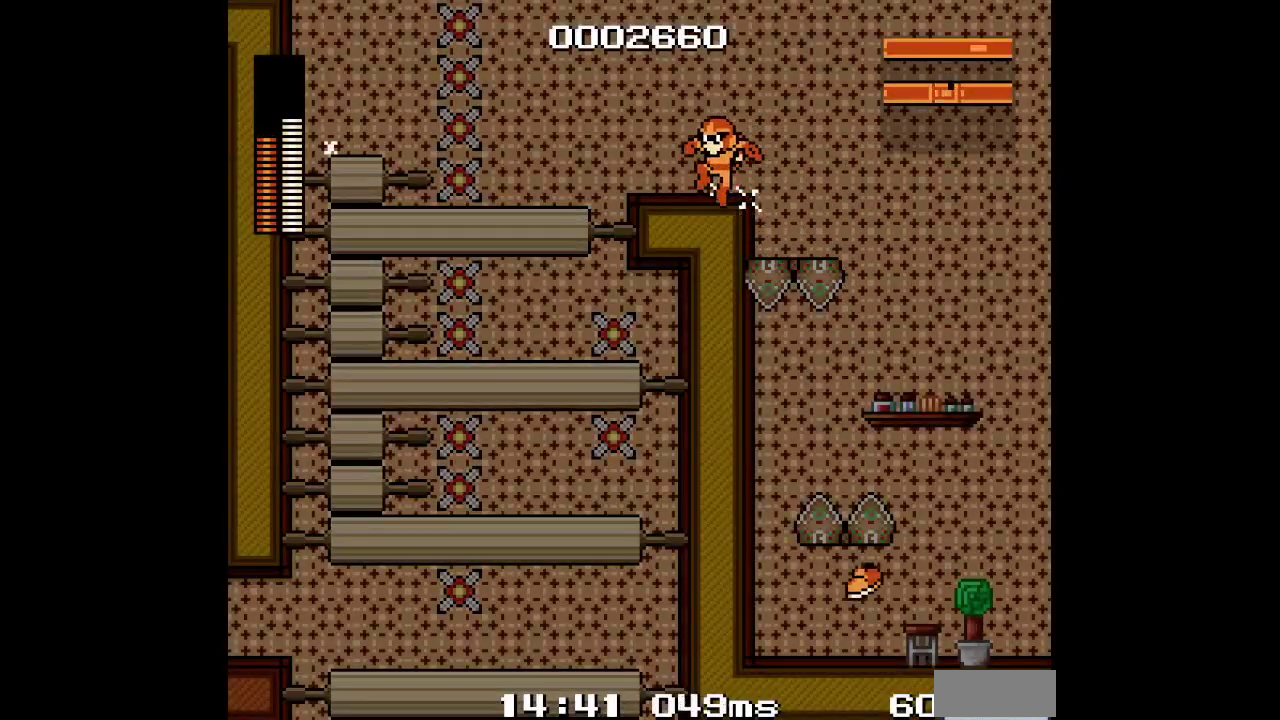
{"buttons": [], "events": [[200, "DPAD_LEFT", "up"]]}
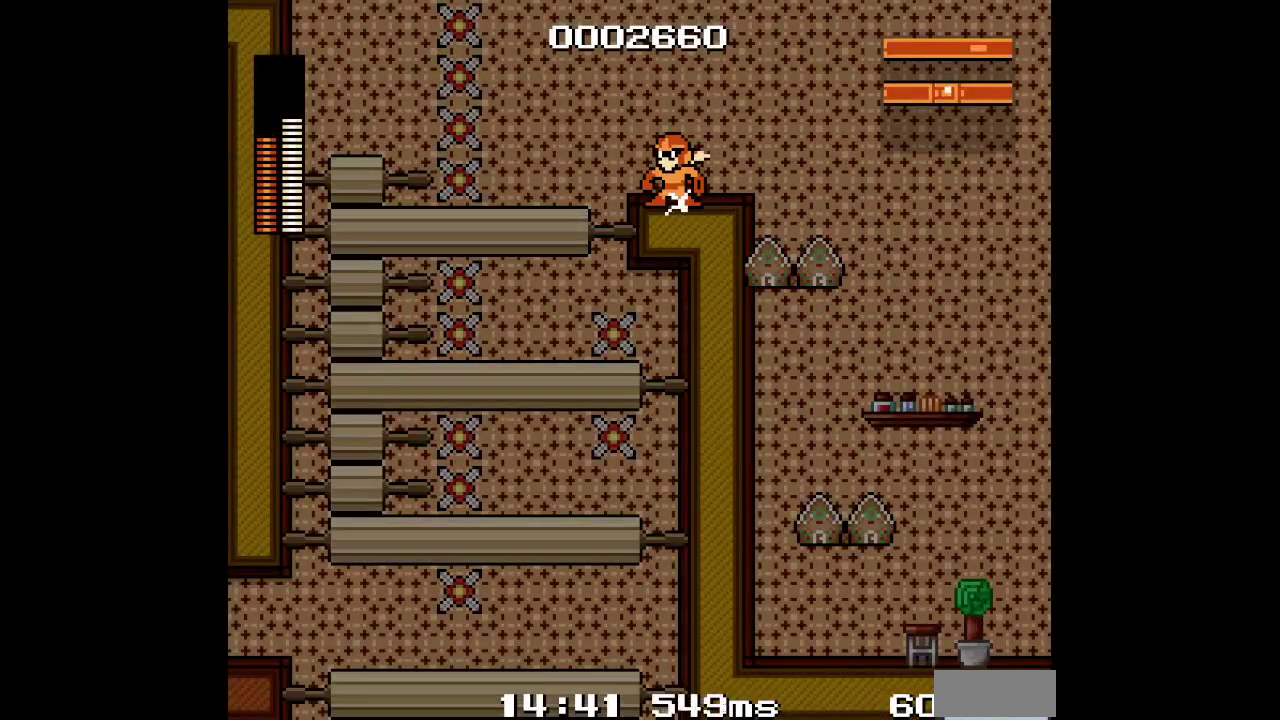
{"buttons": [], "events": []}
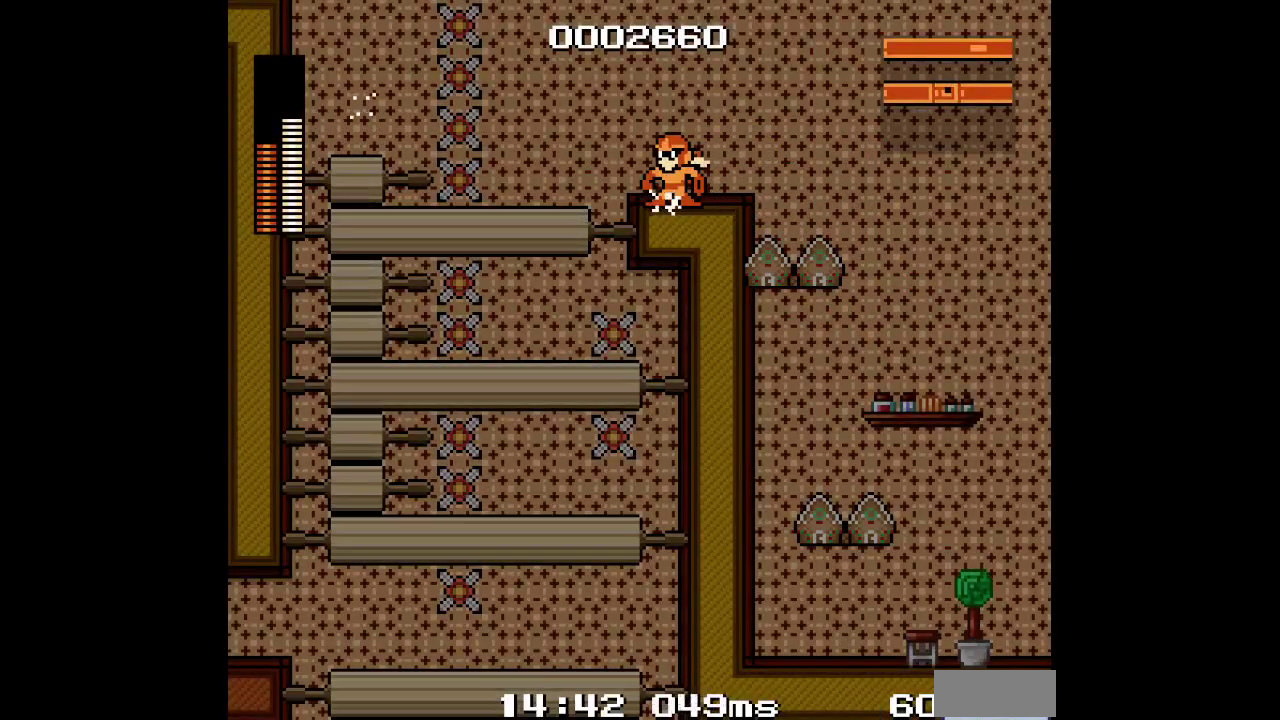
{"buttons": ["DPAD_LEFT"], "events": [[150, "L1", "down"], [167, "R1", "down"], [283, "R1", "up"], [300, "L1", "up"], [400, "DPAD_LEFT", "down"]]}
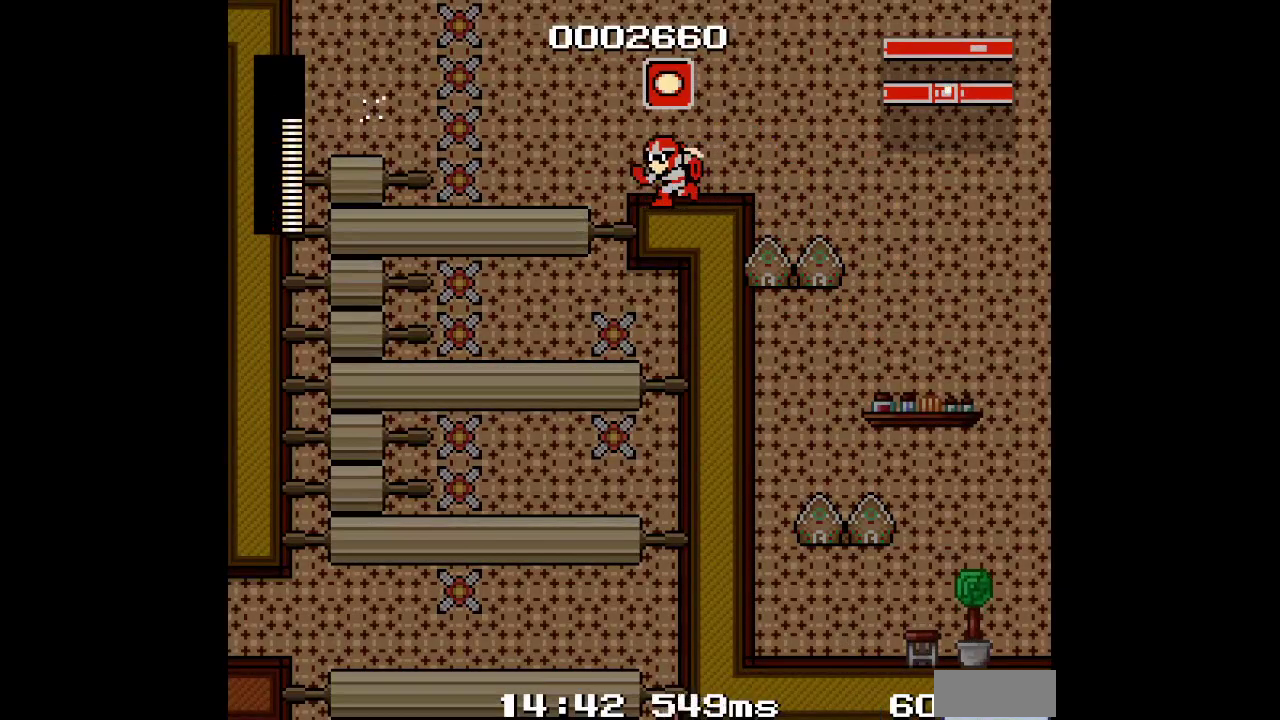
{"buttons": ["DPAD_LEFT"], "events": []}
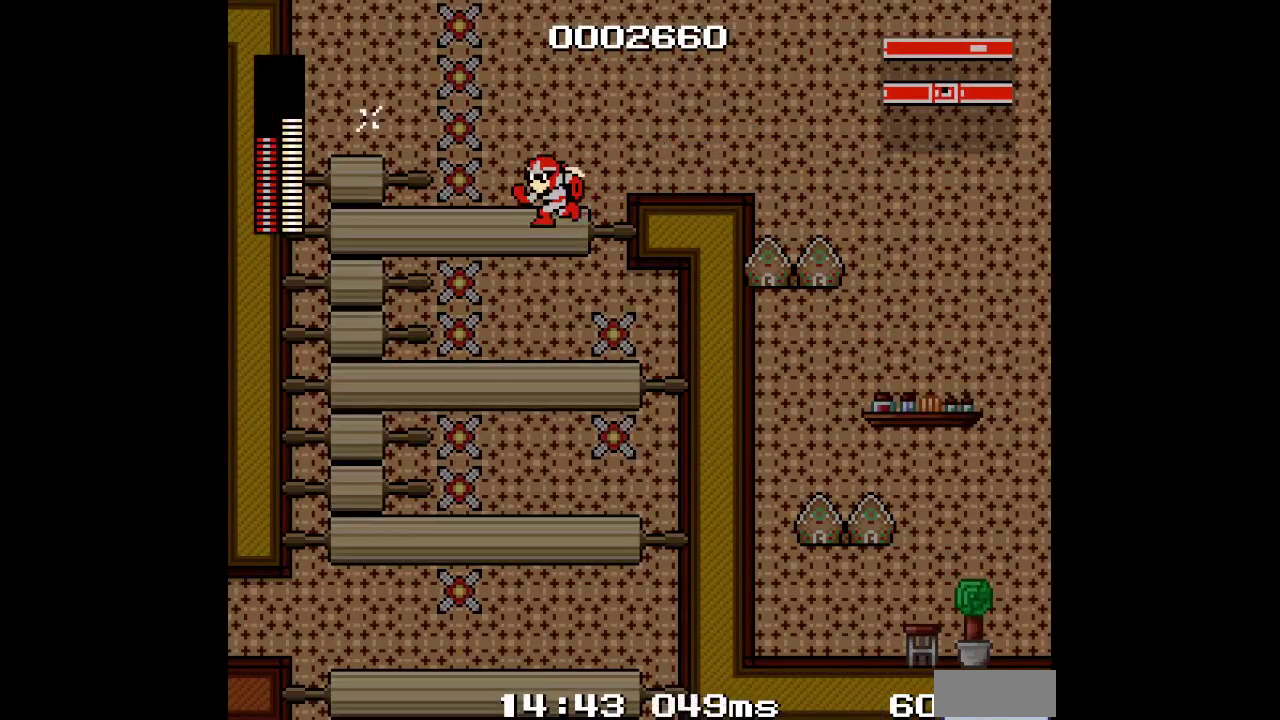
{"buttons": [], "events": [[150, "DPAD_LEFT", "up"]]}
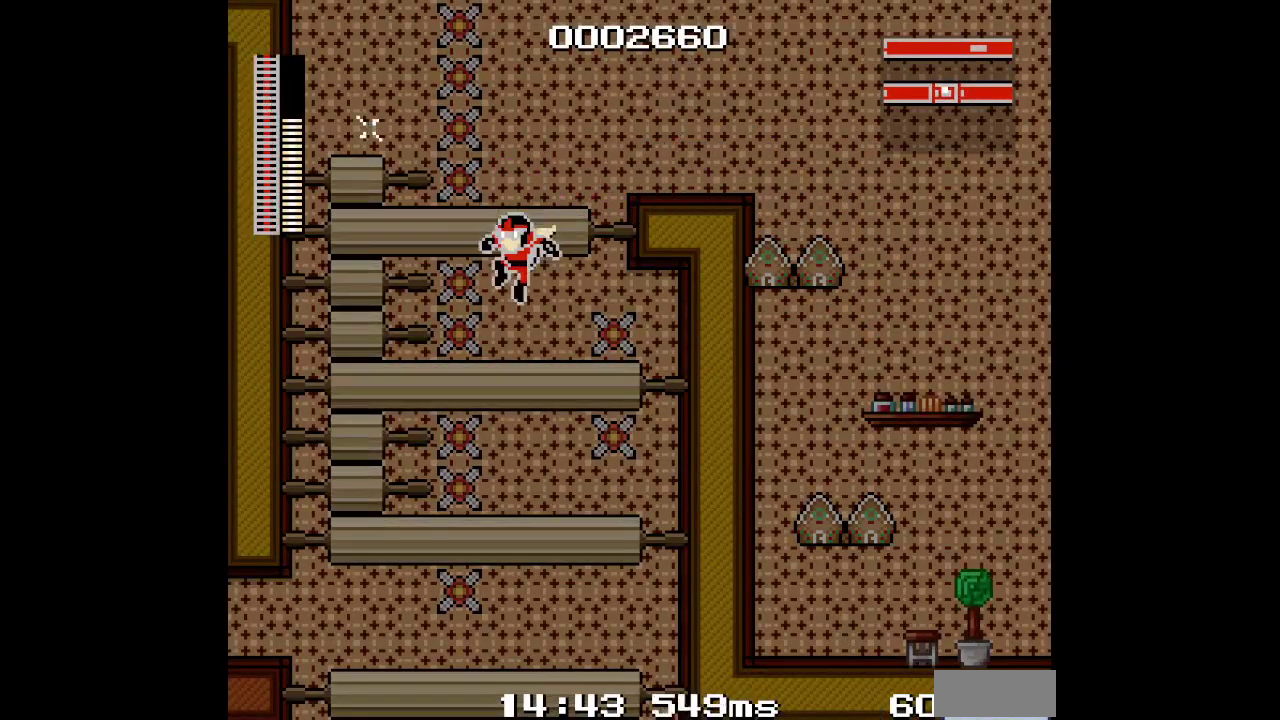
{"buttons": [], "events": [[50, "DPAD_RIGHT", "down"], [200, "DPAD_RIGHT", "up"]]}
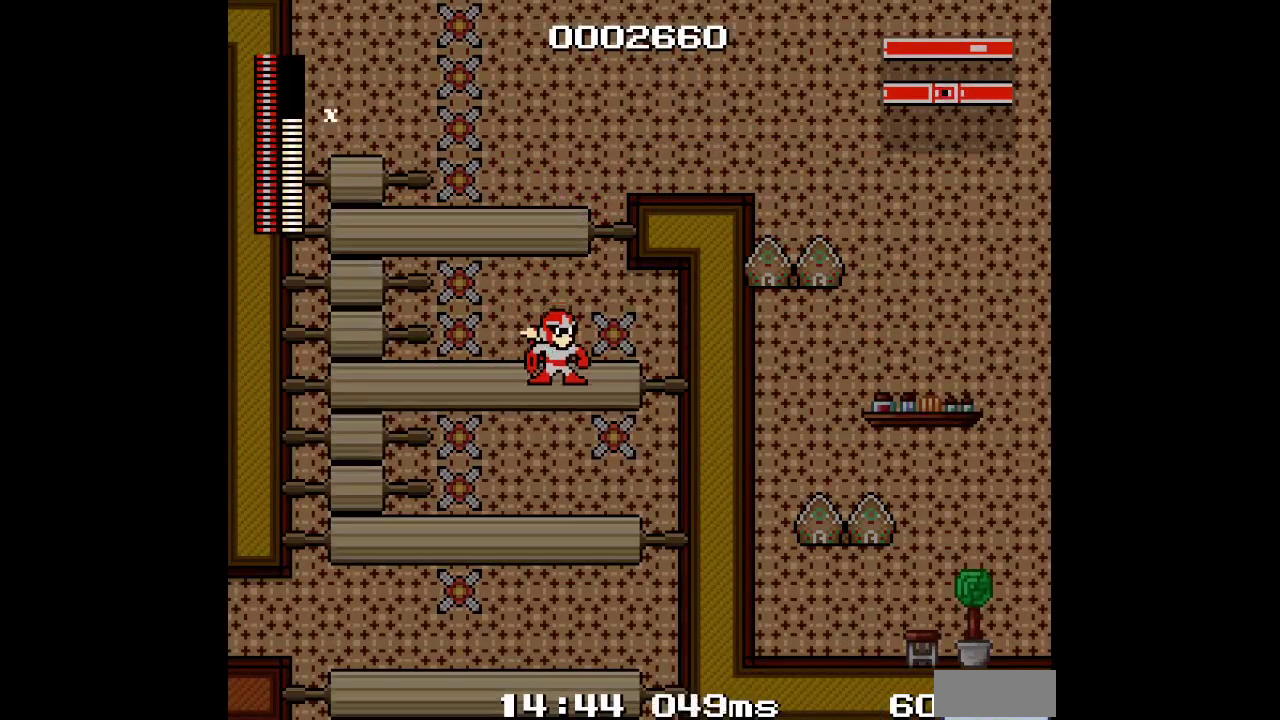
{"buttons": [], "events": [[17, "DPAD_LEFT", "down"], [150, "DPAD_LEFT", "up"]]}
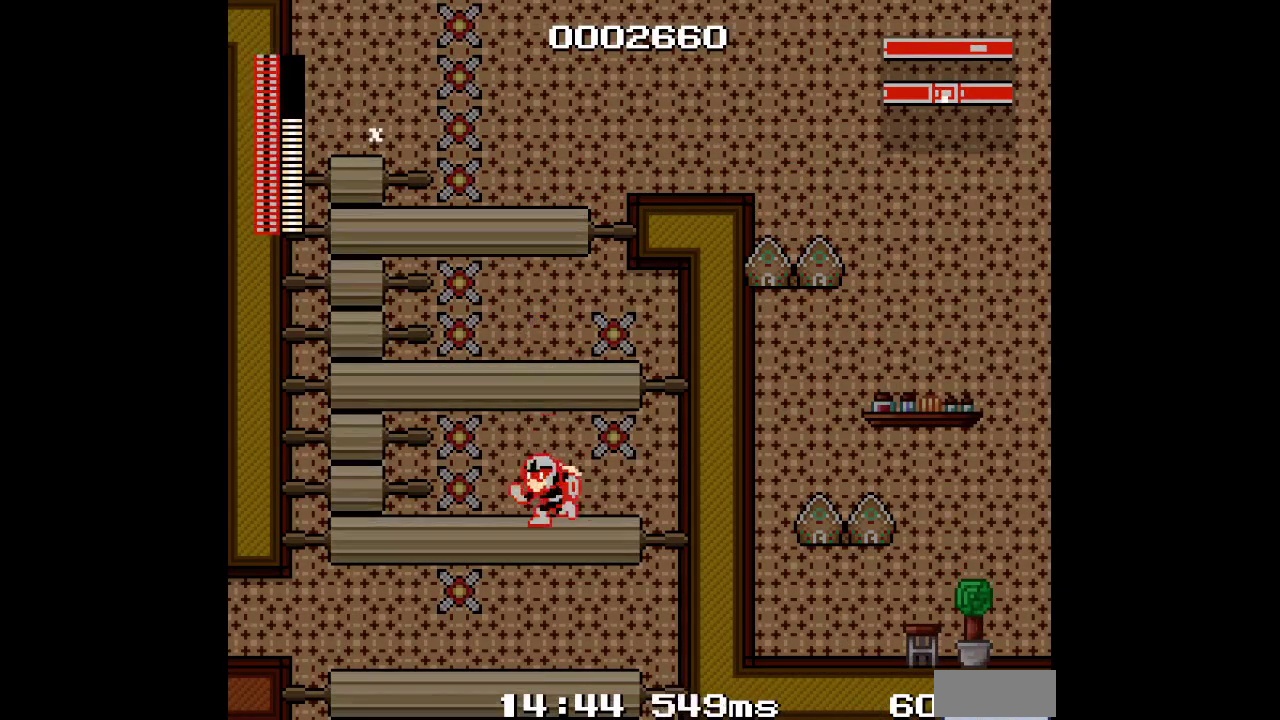
{"buttons": [], "events": []}
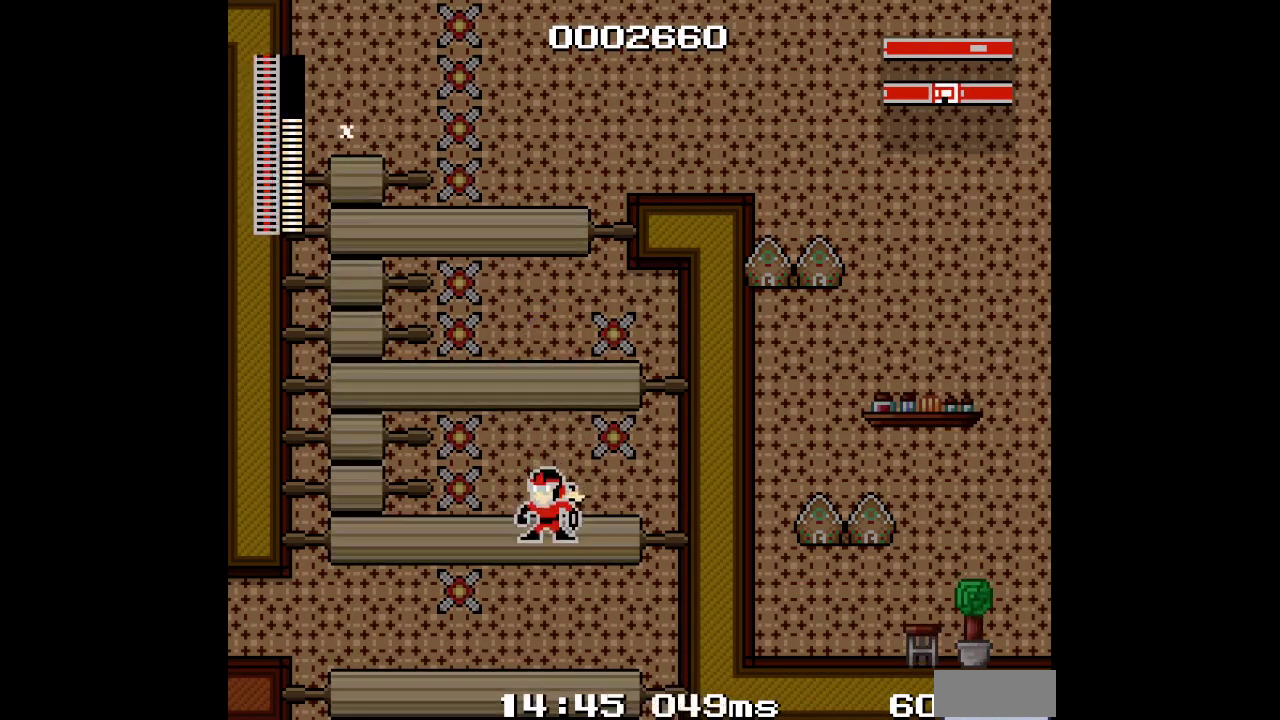
{"buttons": [], "events": []}
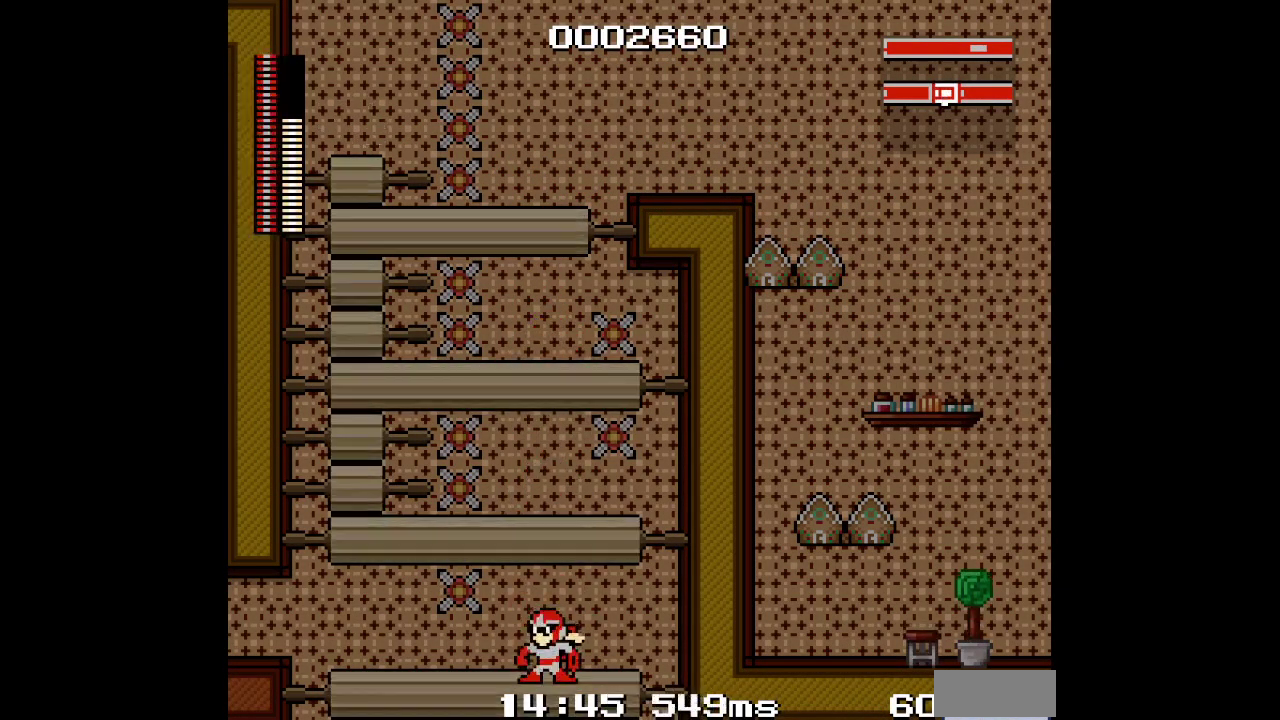
{"buttons": [], "events": [[167, "TRIANGLE", "down"], [333, "TRIANGLE", "up"]]}
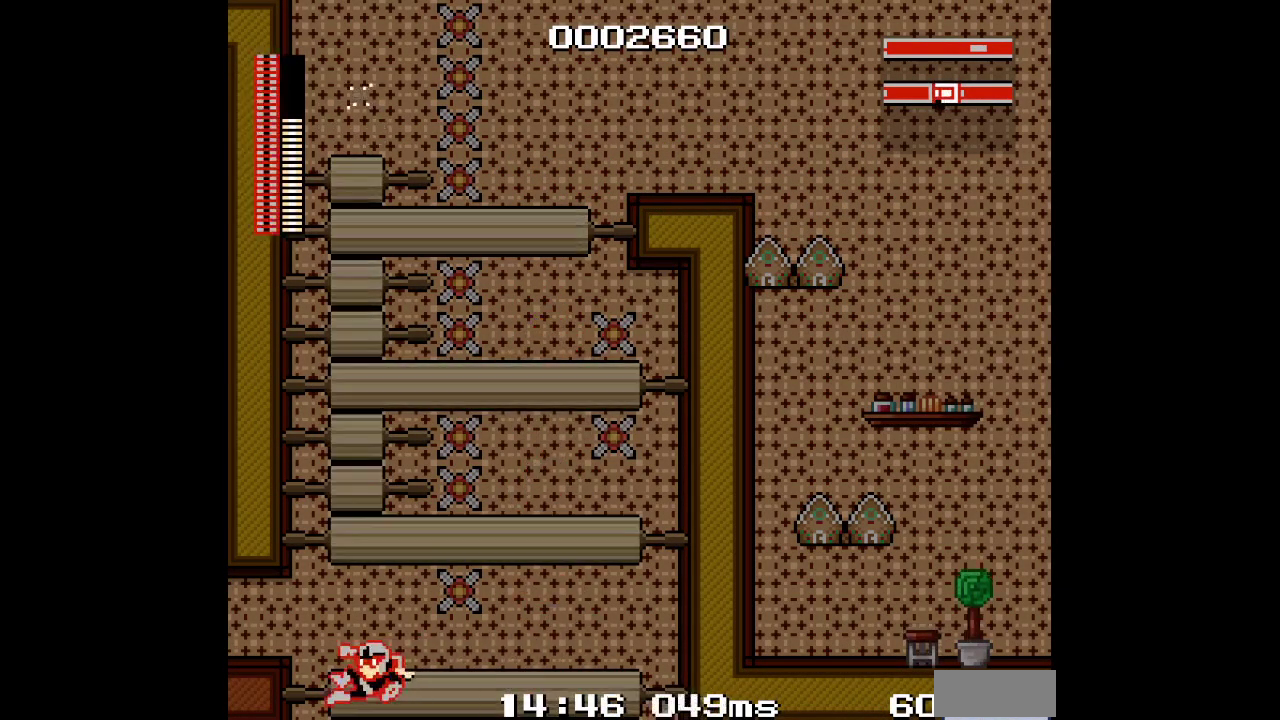
{"buttons": []}
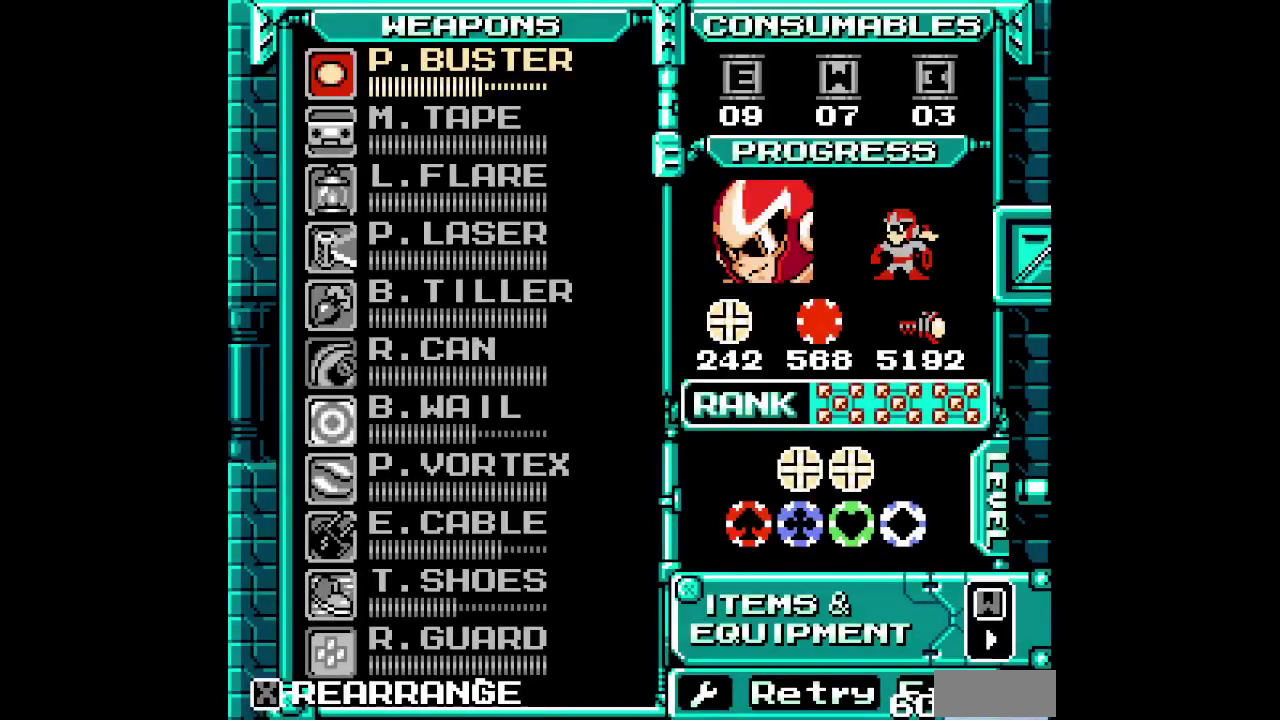
{"buttons": [], "events": []}
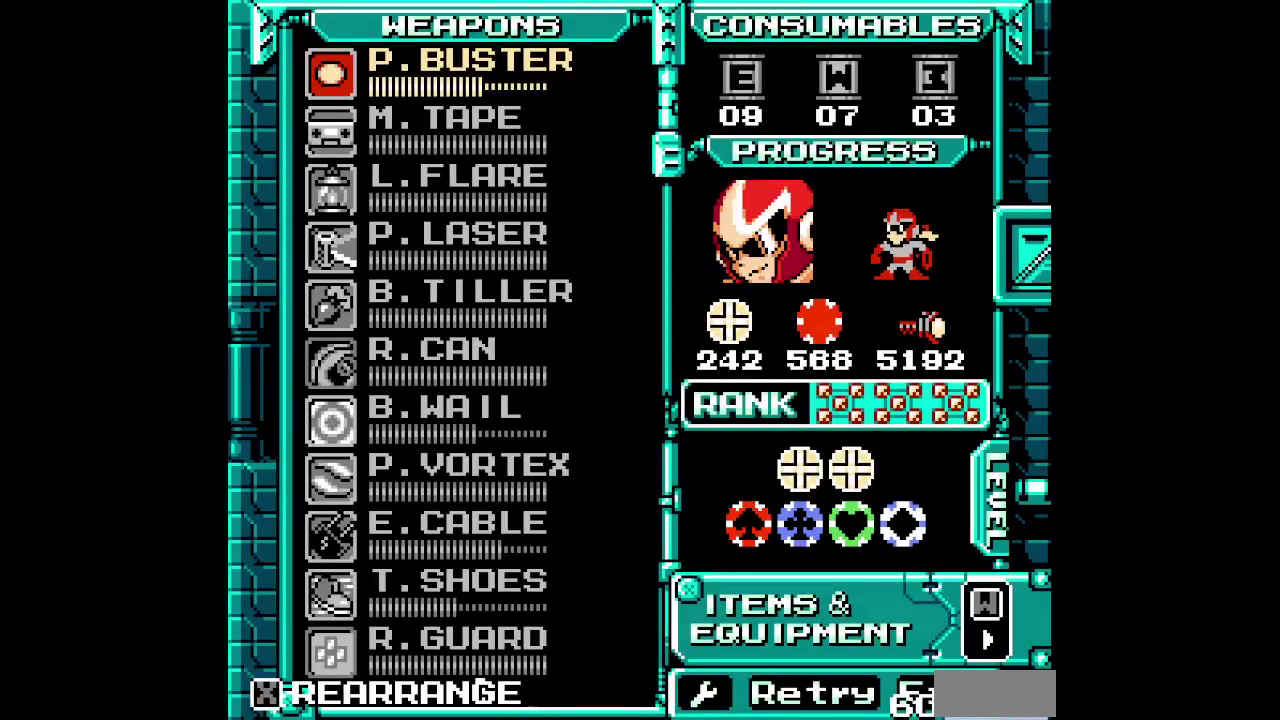
{"buttons": [], "events": [[117, "DPAD_UP", "down"], [183, "DPAD_UP", "up"], [250, "DPAD_UP", "down"], [333, "DPAD_UP", "up"], [400, "DPAD_UP", "down"], [467, "DPAD_UP", "up"]]}